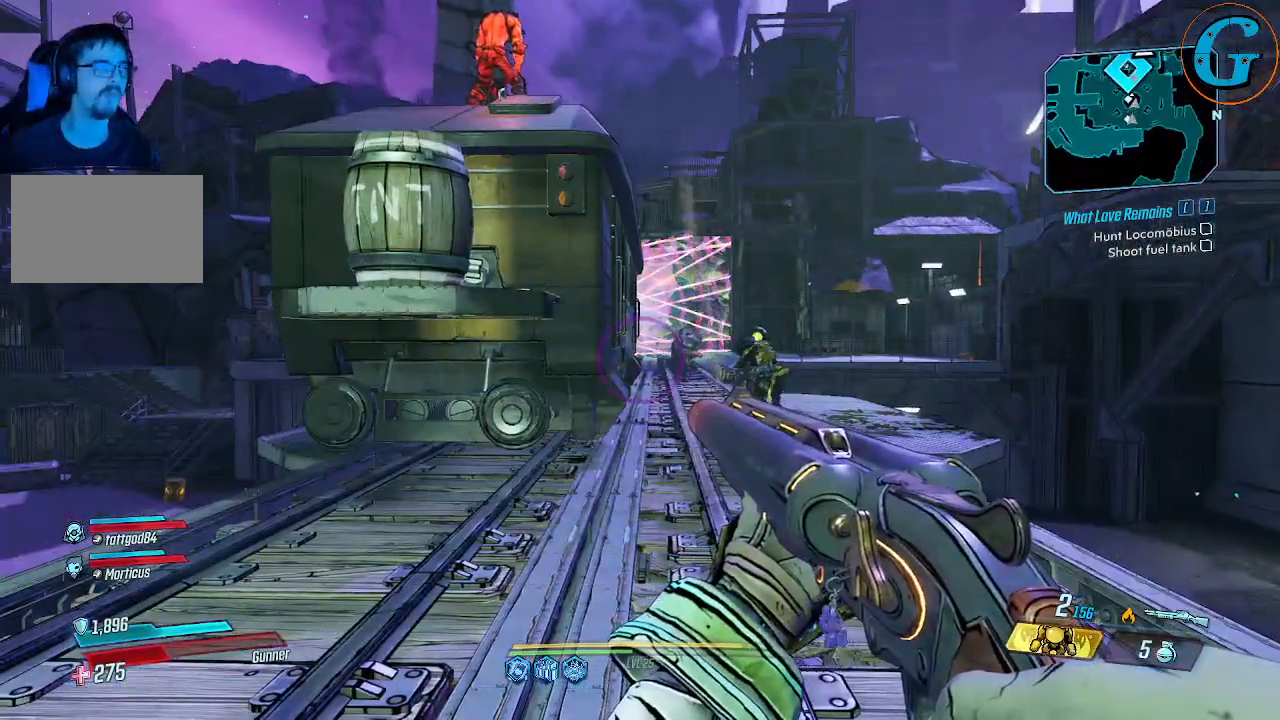
Gameplay with keyboard and mouse; each line is a JSON object with the keys and mouse buttons held at the frame after it. "events" lists presses ("down") and releases ("up") of "1", "2", "3", "4", "5", "a", "alt", "c", "caps_lock", "ctrl", "d", "e", "f", "g", "q", "r", "s", "shift", "space", "t", "tab", "v", "w", "x", "z", "mouse_left", "mouse_wheel" and "mouse_right" between this image and that frame as [ms after this image, input, new state], when the widget could be followed in between. "mouse_left", "mouse_wheel", "mouse_right" = the "left", "wheel", "right" buttons of the "mouse" list. No other keys are recorded. "wheel" means that the mouse wheel is clicked or scrolled. Not read: mouse_move.
{"keys": ["w"], "mouse": [], "events": [[300, "w", "down"]]}
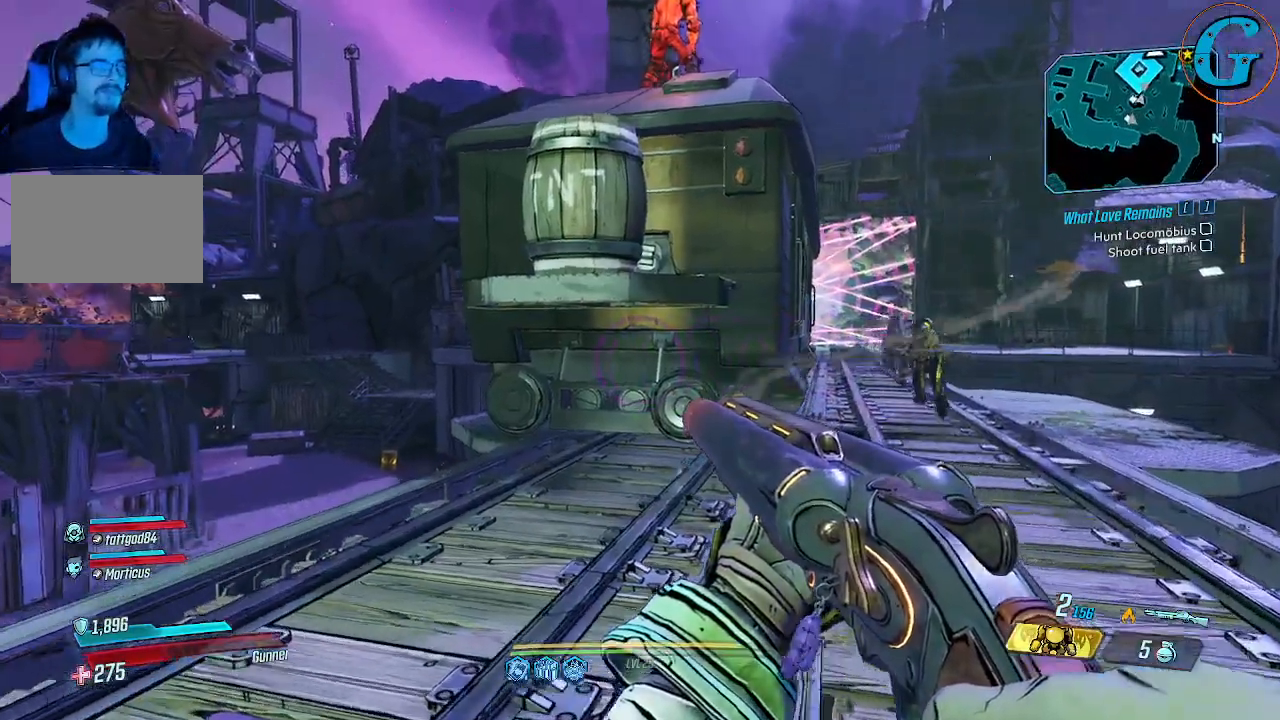
{"keys": ["w"], "mouse": [], "events": [[83, "d", "down"], [316, "d", "up"]]}
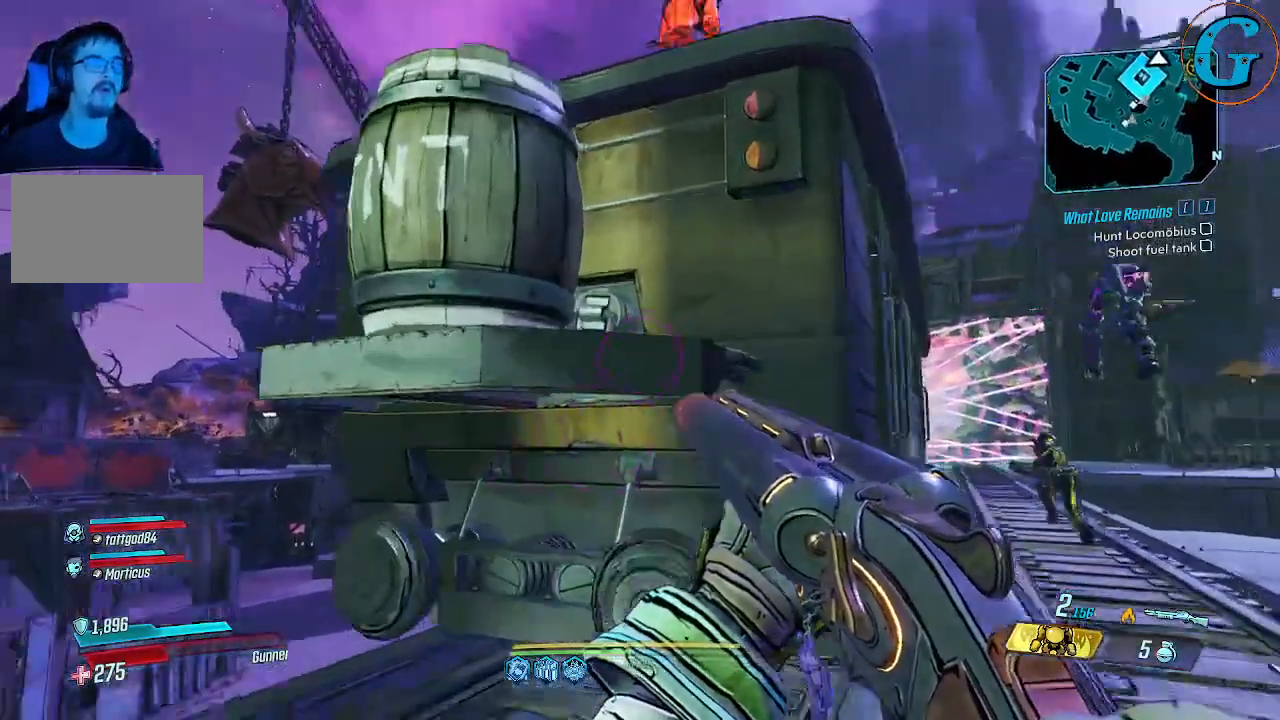
{"keys": [], "mouse": [], "events": [[50, "w", "up"]]}
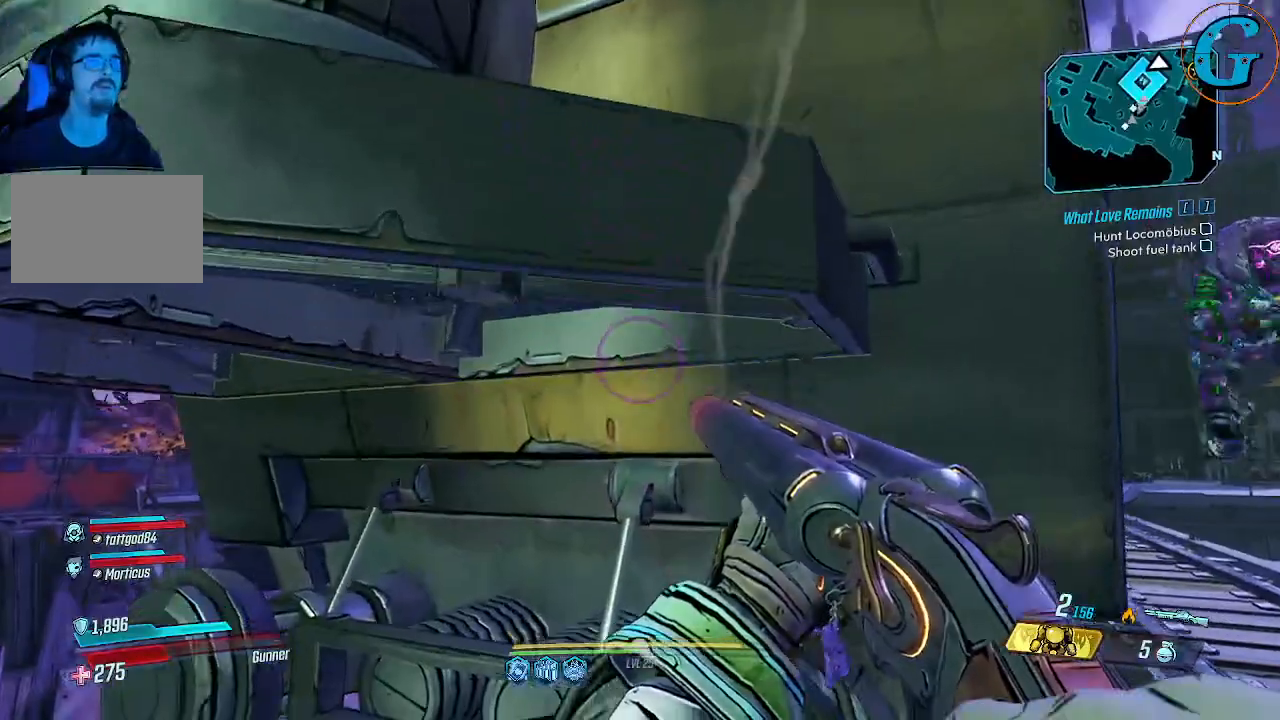
{"keys": ["d", "w"], "mouse": [], "events": [[16, "d", "down"], [200, "w", "down"]]}
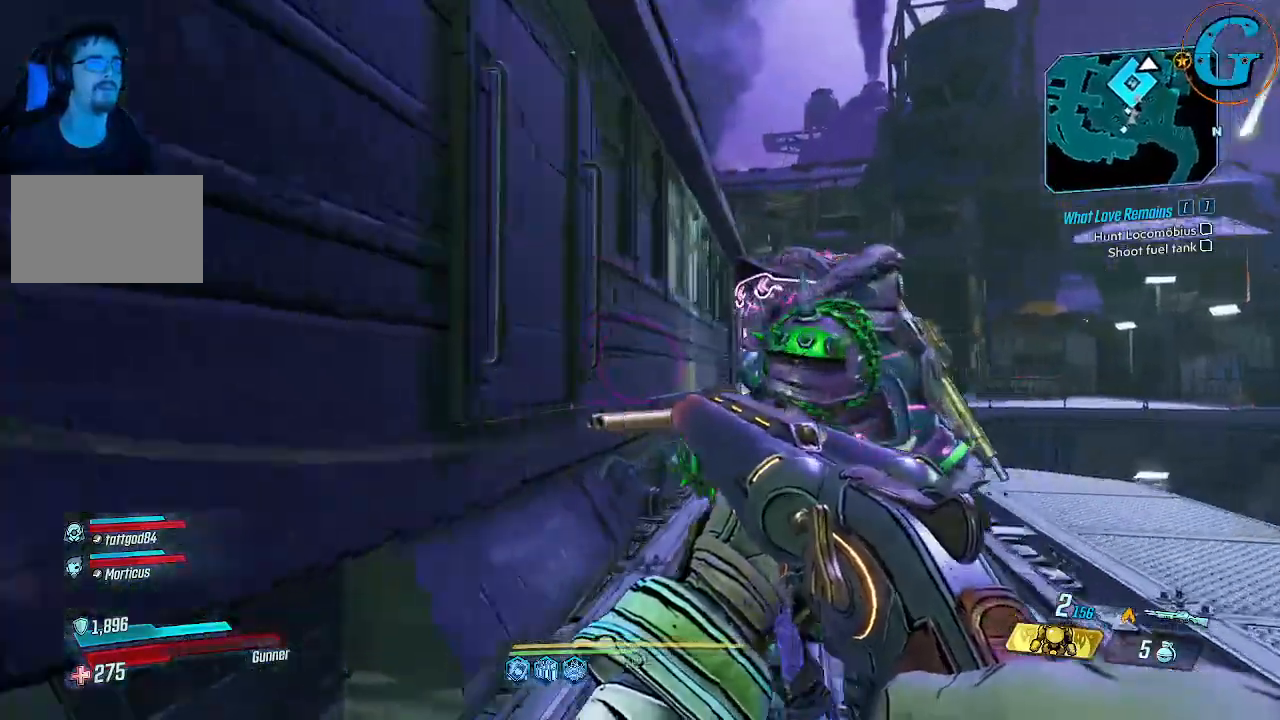
{"keys": ["w"], "mouse": [], "events": [[450, "d", "up"]]}
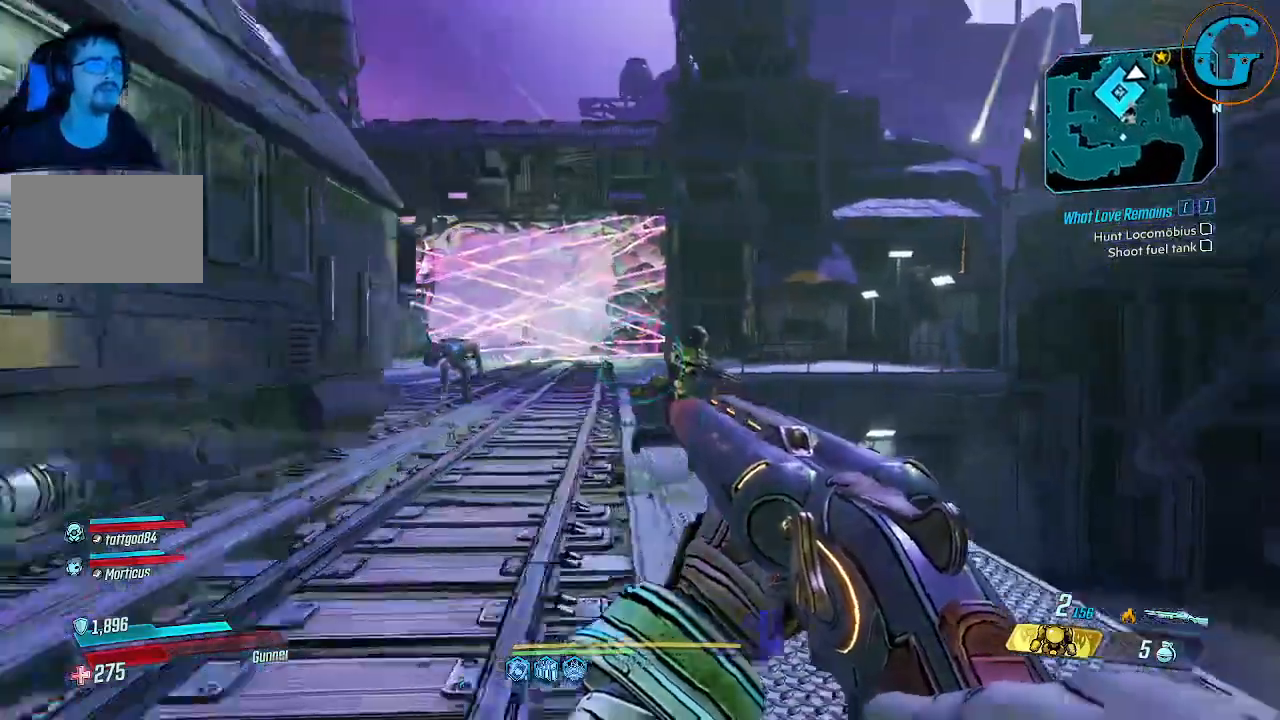
{"keys": ["shift", "w"], "mouse": [], "events": [[150, "shift", "down"]]}
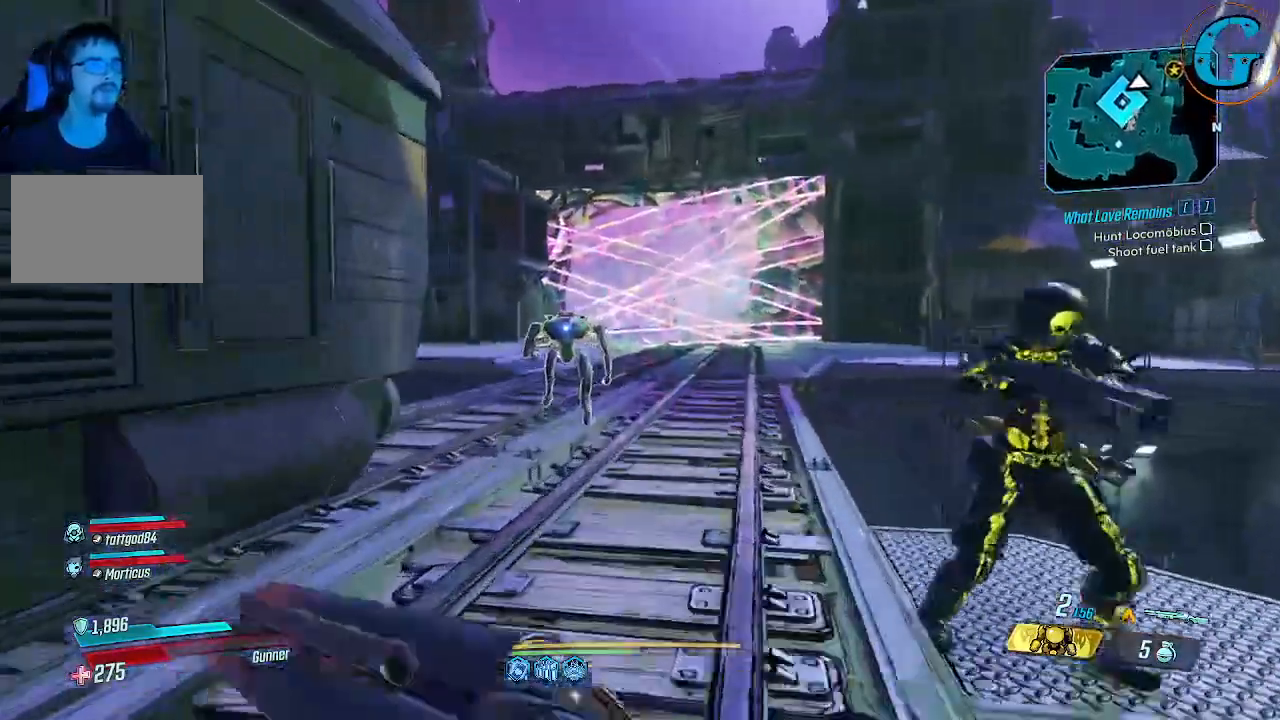
{"keys": ["d", "shift", "w"], "mouse": [], "events": [[350, "d", "down"]]}
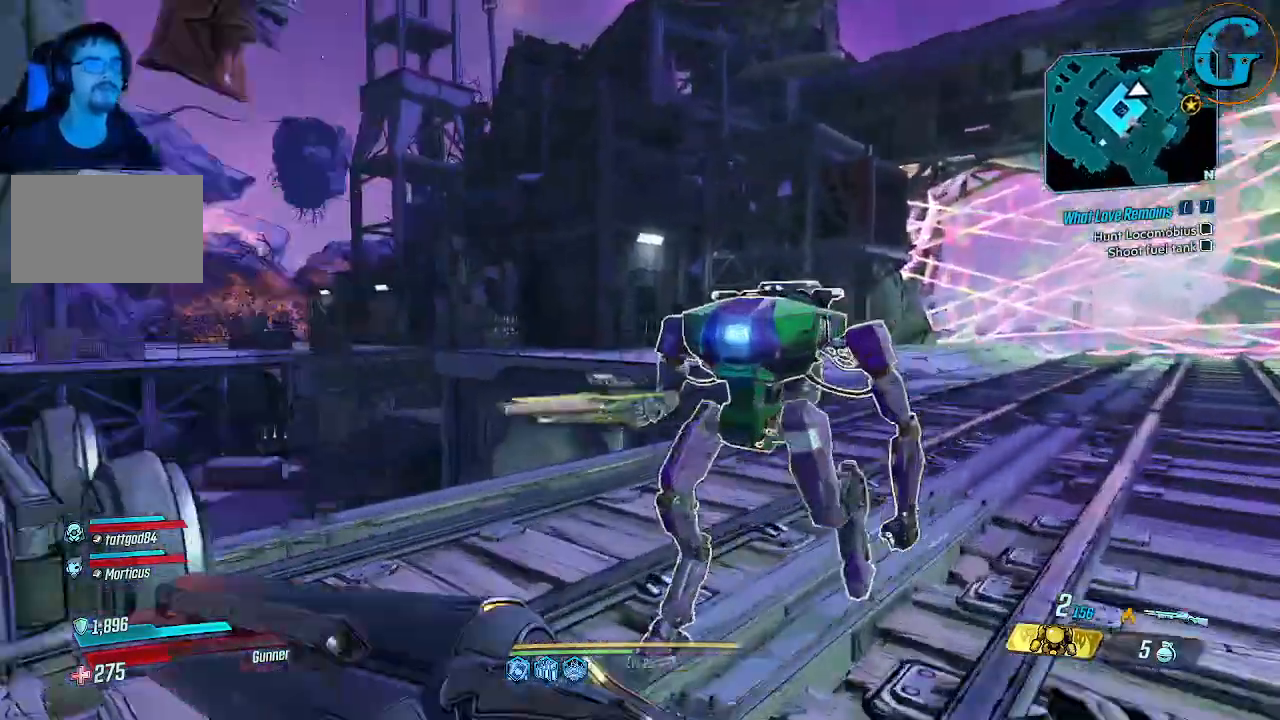
{"keys": [], "mouse": [], "events": [[83, "w", "up"], [133, "shift", "up"], [500, "d", "up"]]}
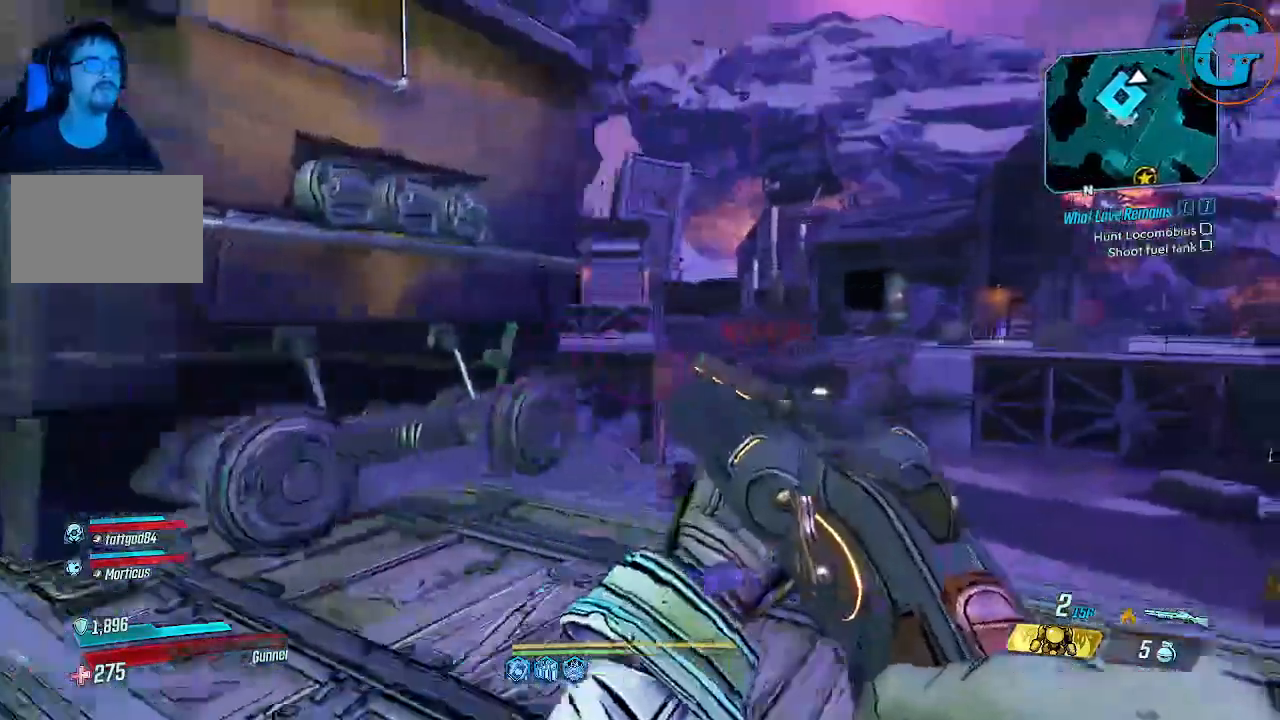
{"keys": ["a"], "mouse": [], "events": [[233, "w", "down"], [416, "w", "up"], [466, "a", "down"]]}
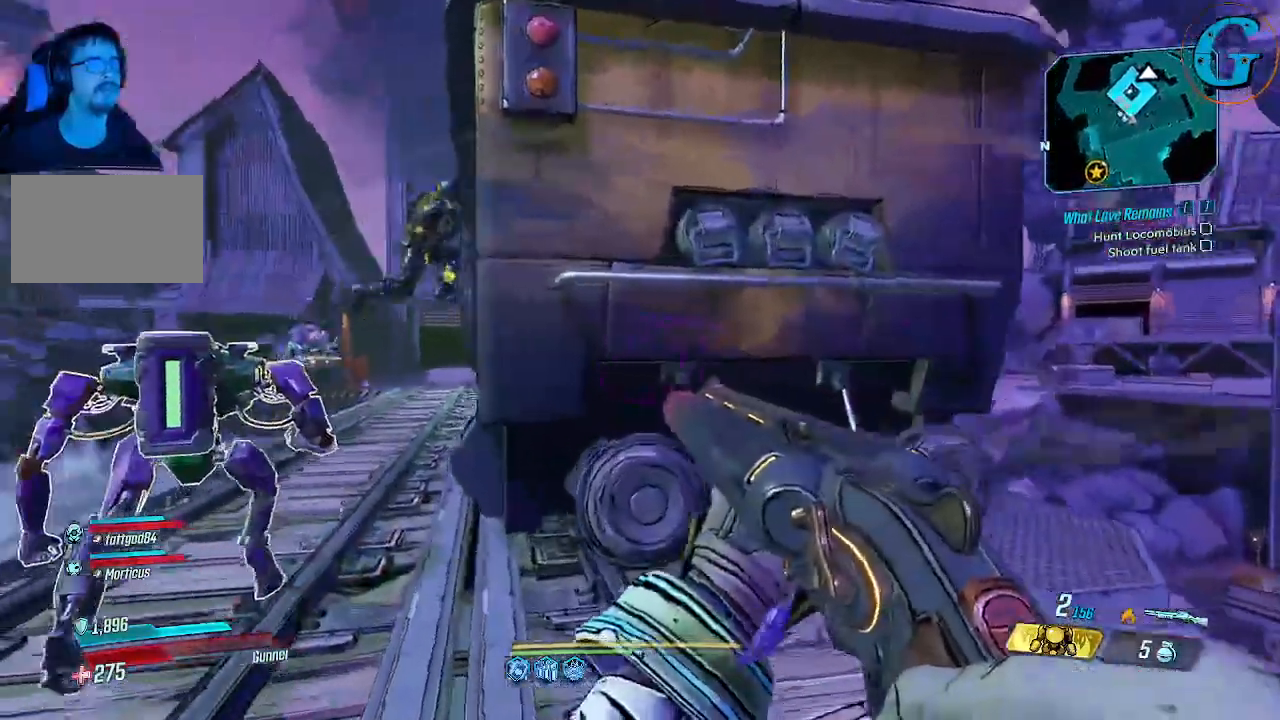
{"keys": ["space", "w"], "mouse": [], "events": [[66, "a", "up"], [166, "w", "down"], [250, "space", "down"]]}
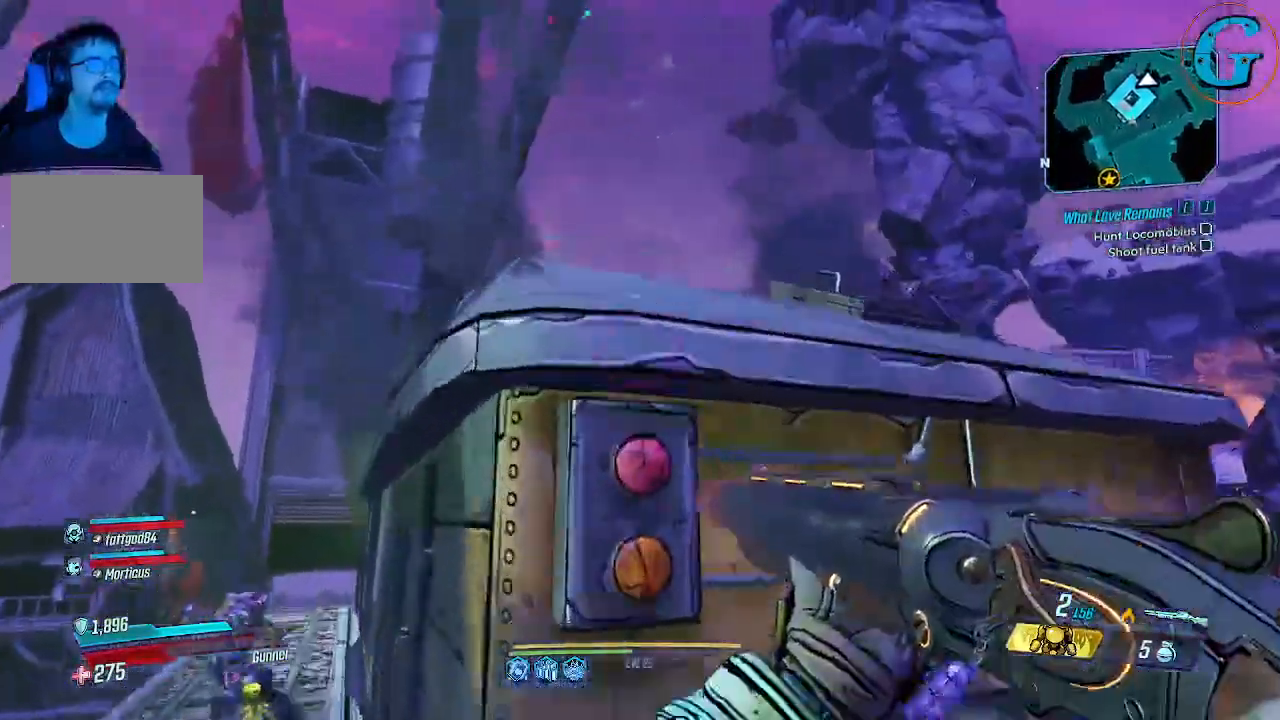
{"keys": ["space", "w"], "mouse": [], "events": [[133, "space", "up"], [216, "space", "down"]]}
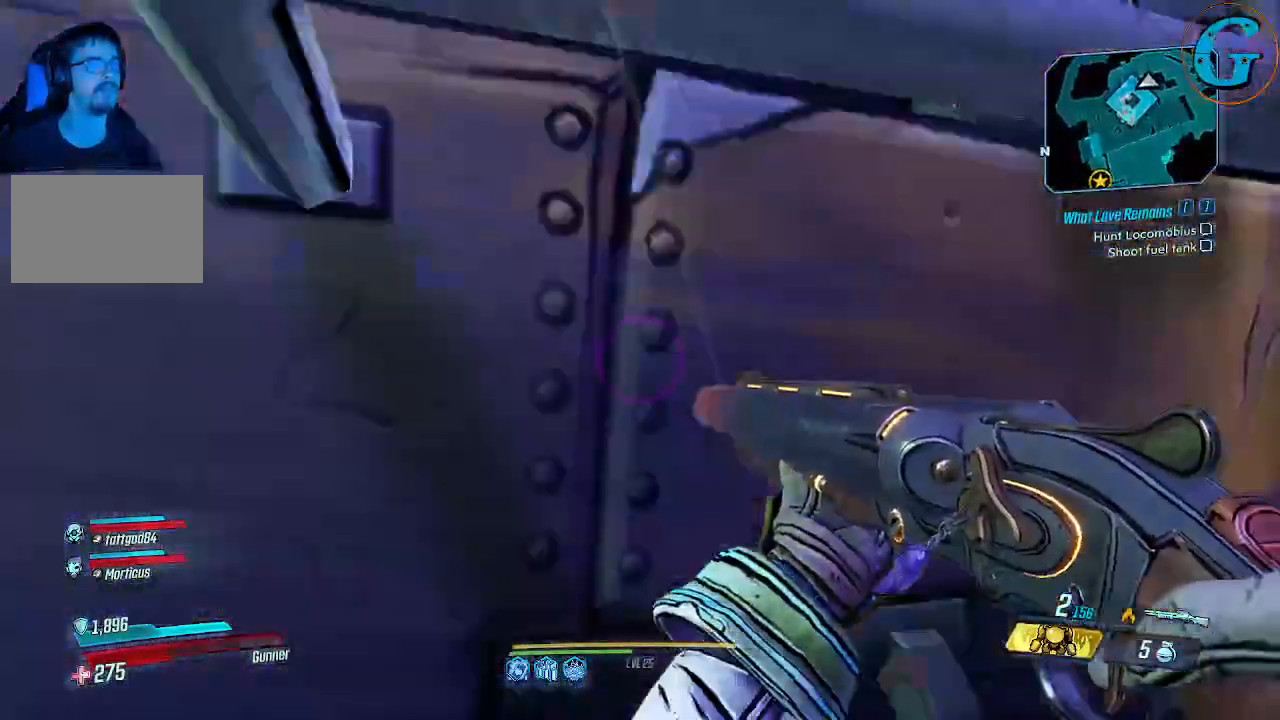
{"keys": ["space", "w"], "mouse": [], "events": [[100, "space", "up"], [183, "w", "up"], [333, "space", "down"], [383, "w", "down"]]}
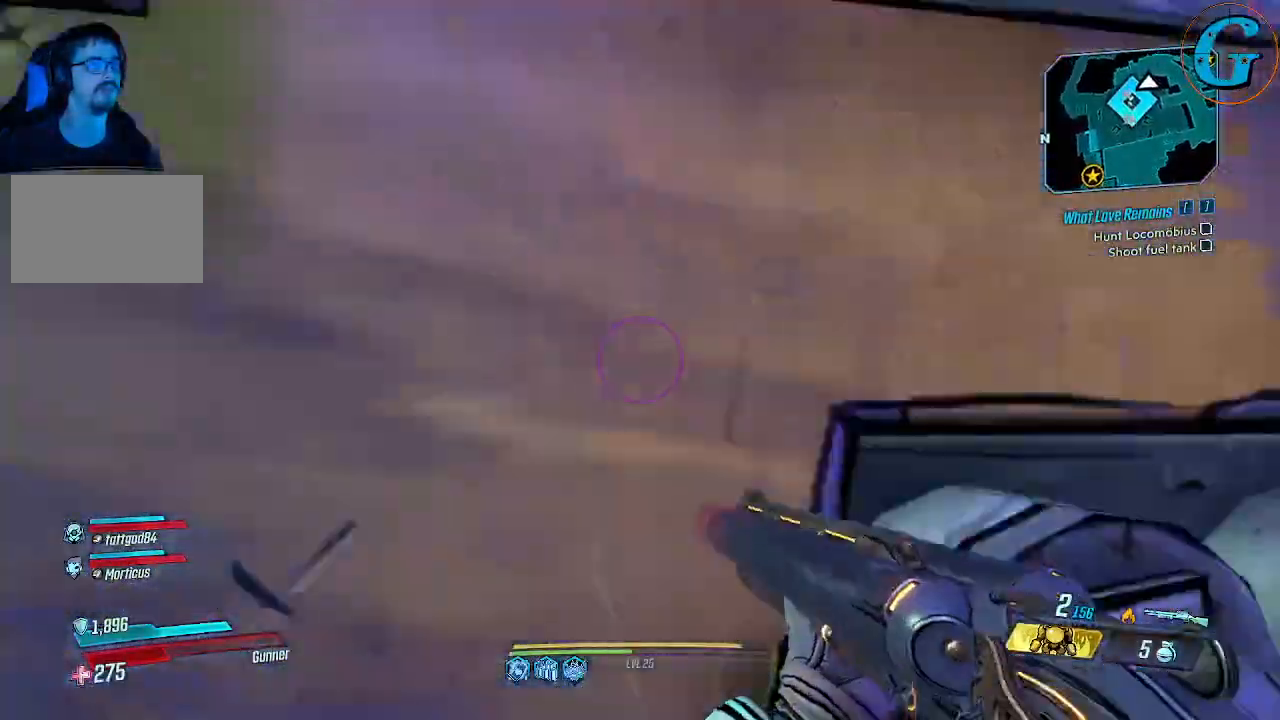
{"keys": ["a"], "mouse": [], "events": [[350, "space", "up"], [400, "w", "up"], [433, "a", "down"]]}
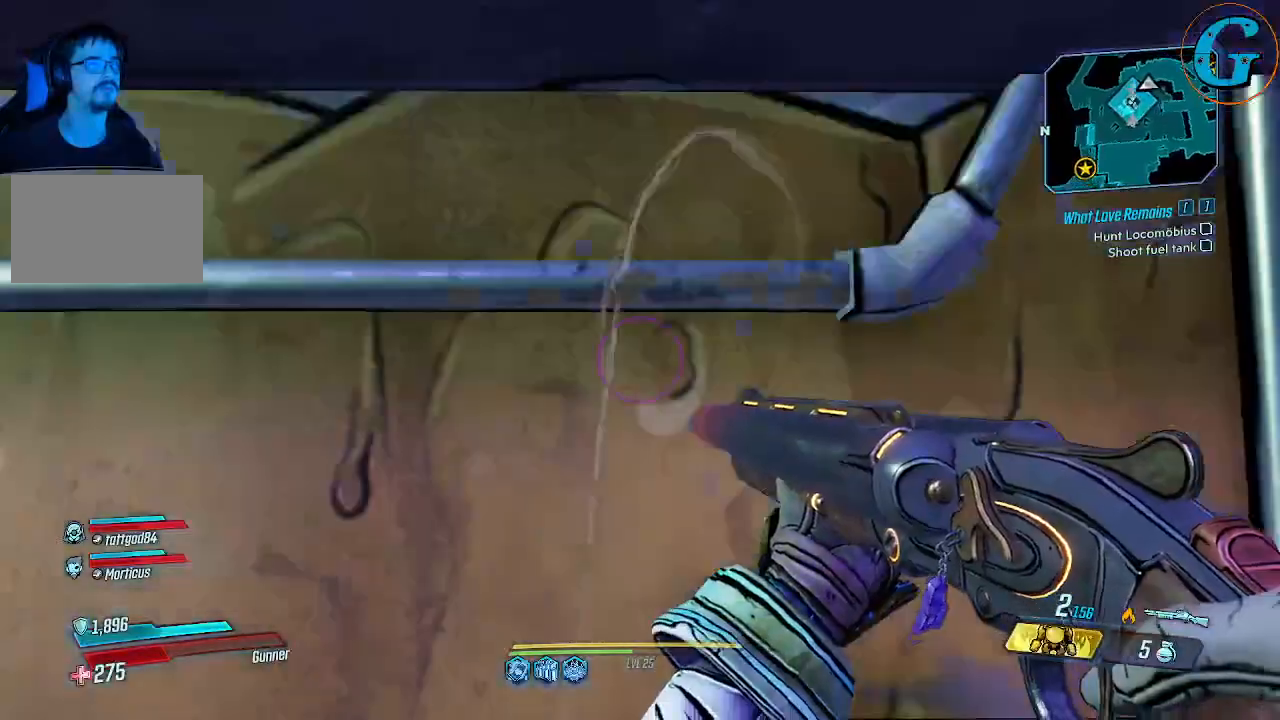
{"keys": ["a"], "mouse": [], "events": []}
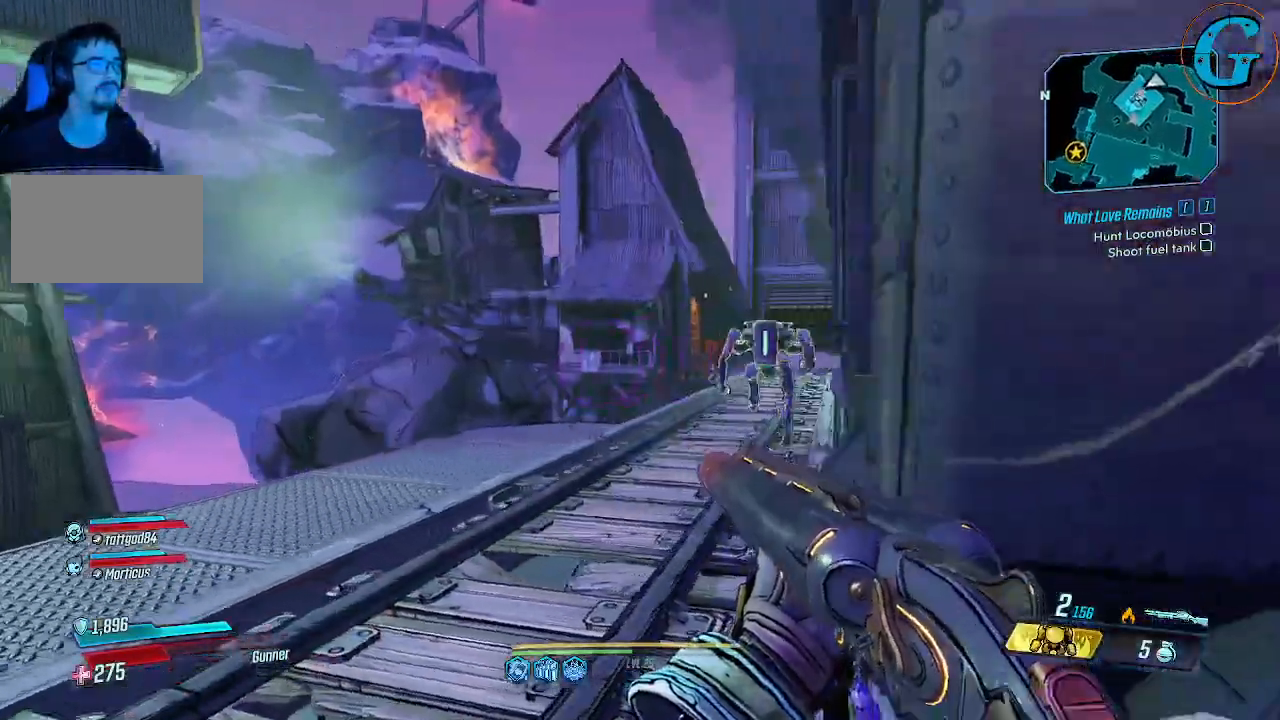
{"keys": ["a", "w"], "mouse": [], "events": [[50, "w", "down"]]}
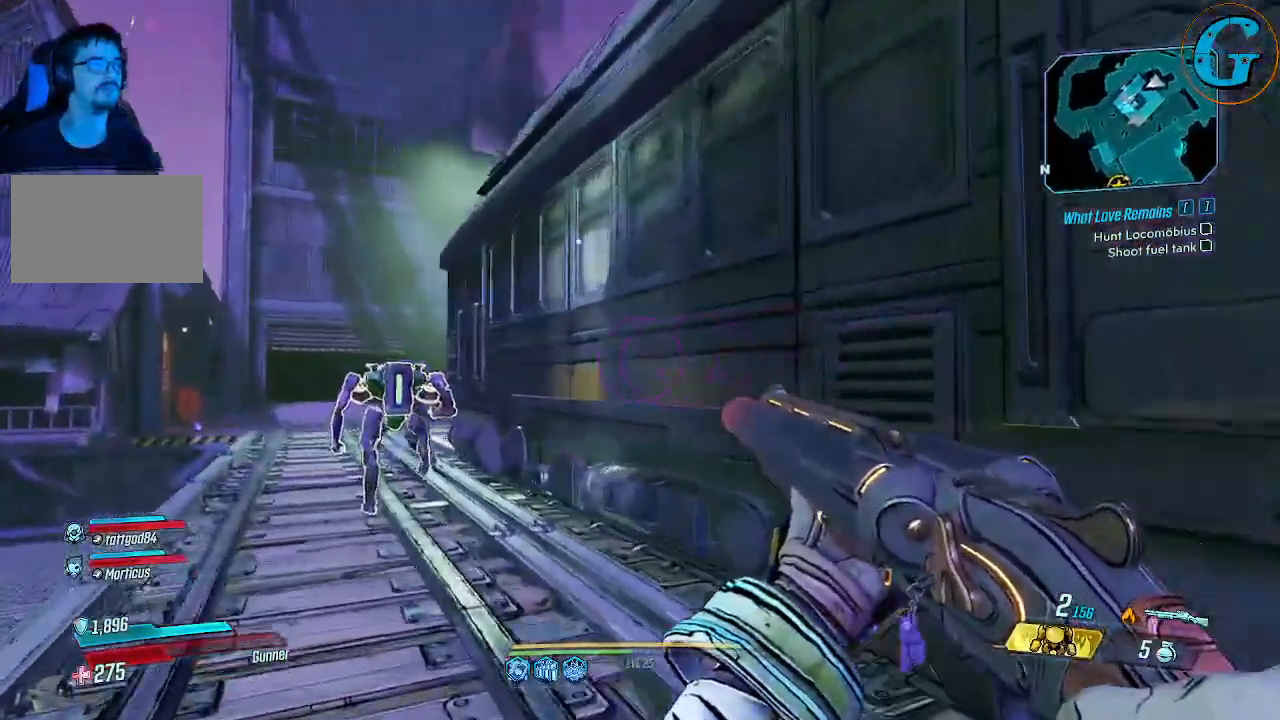
{"keys": ["a", "w"], "mouse": [], "events": []}
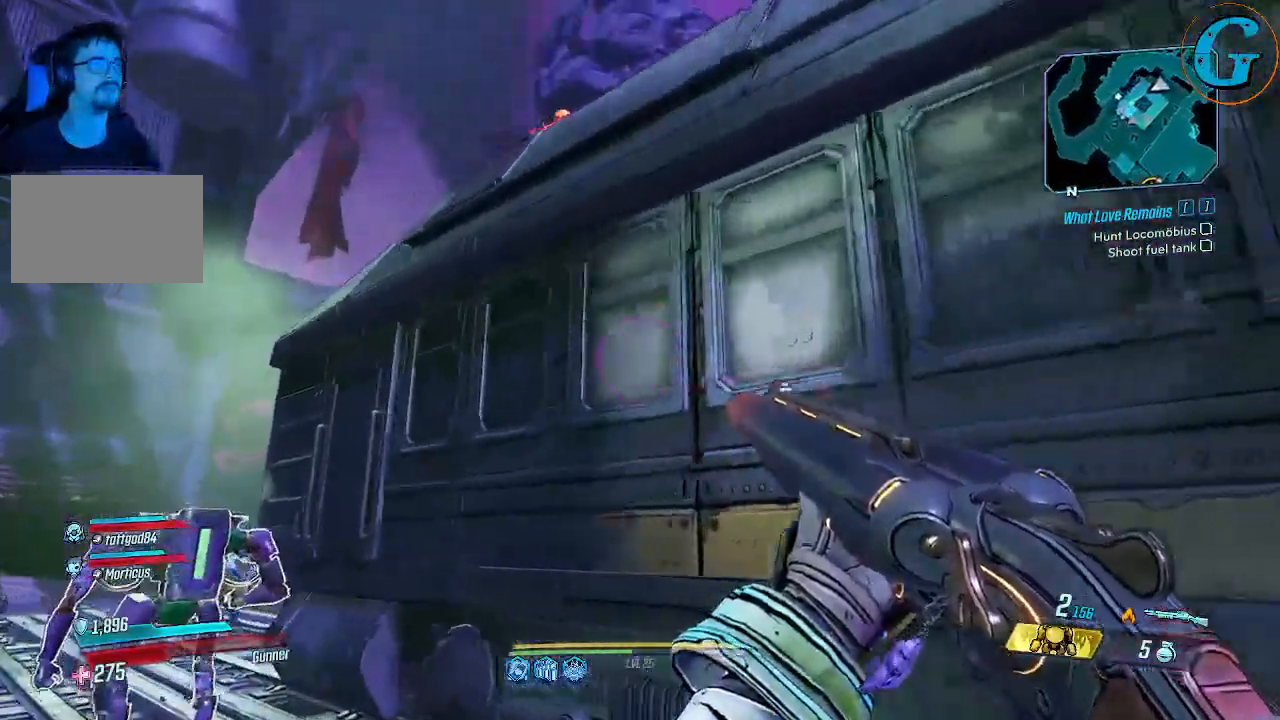
{"keys": ["space", "w"], "mouse": [], "events": [[166, "a", "up"], [166, "space", "down"]]}
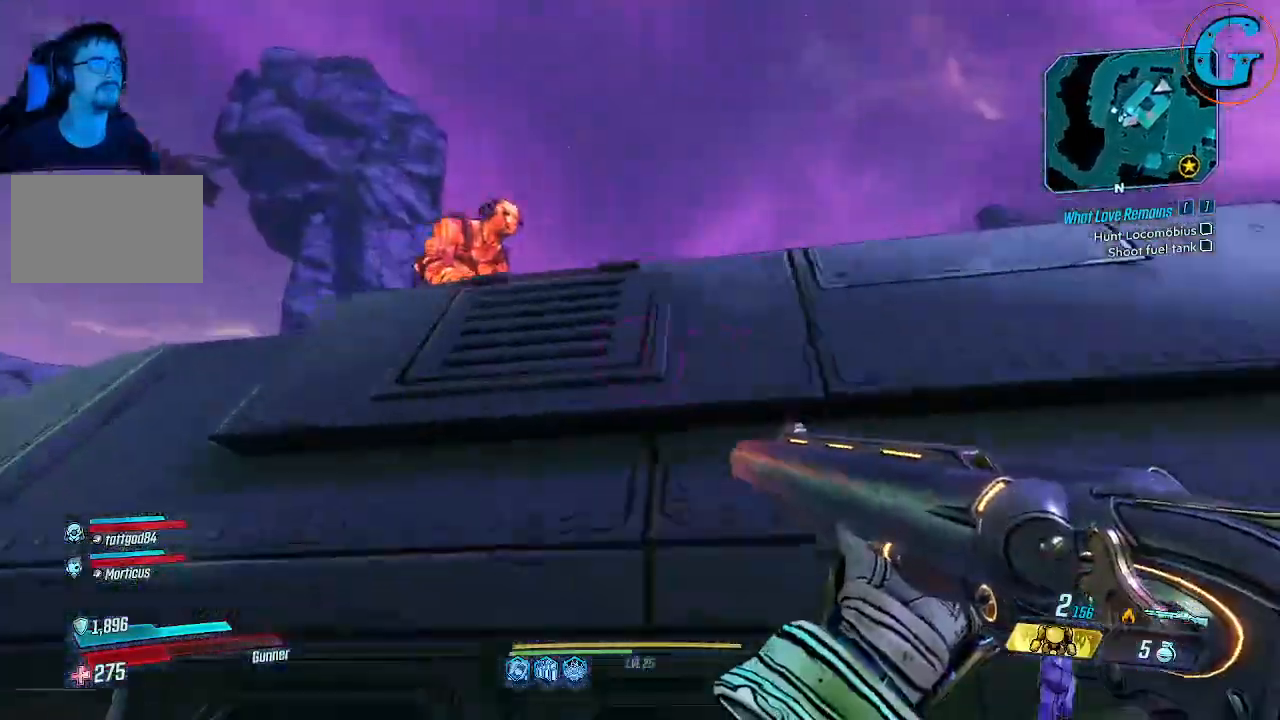
{"keys": ["space", "w"], "mouse": [], "events": [[100, "space", "up"], [183, "space", "down"]]}
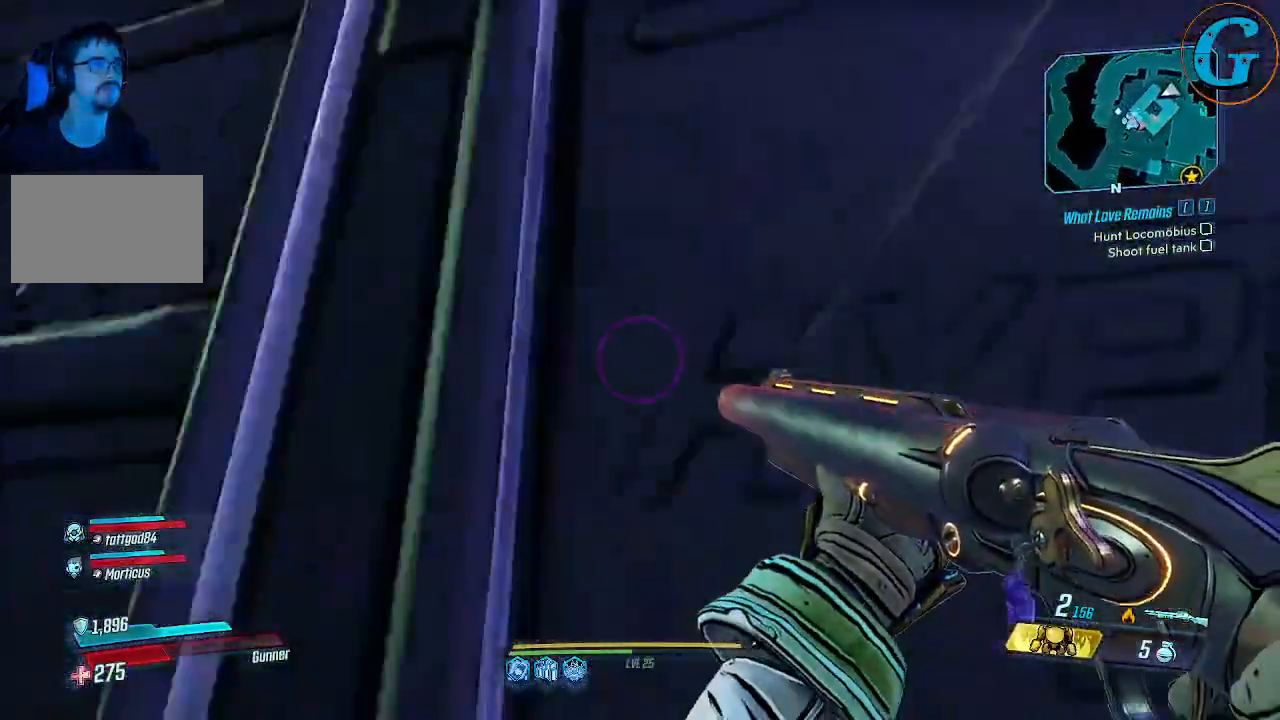
{"keys": ["a"], "mouse": [], "events": [[16, "space", "up"], [66, "a", "down"], [66, "w", "up"]]}
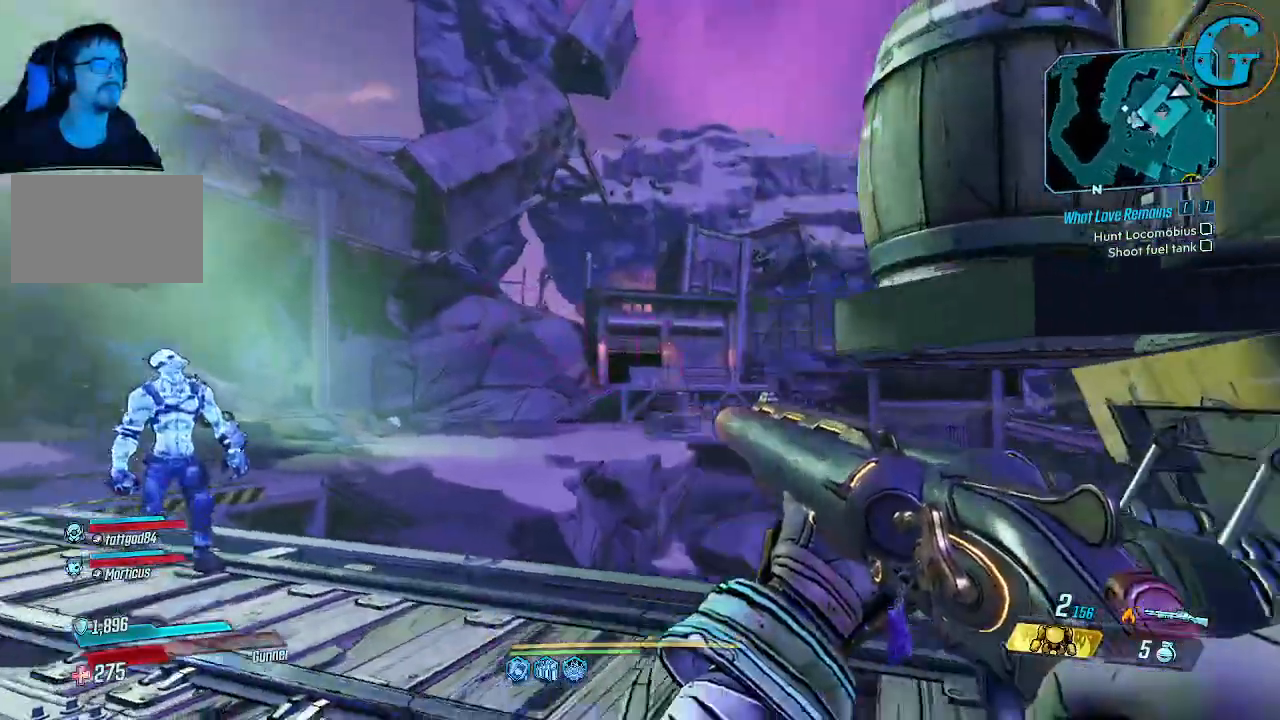
{"keys": ["space", "w"], "mouse": [], "events": [[83, "a", "up"], [300, "w", "down"], [500, "space", "down"]]}
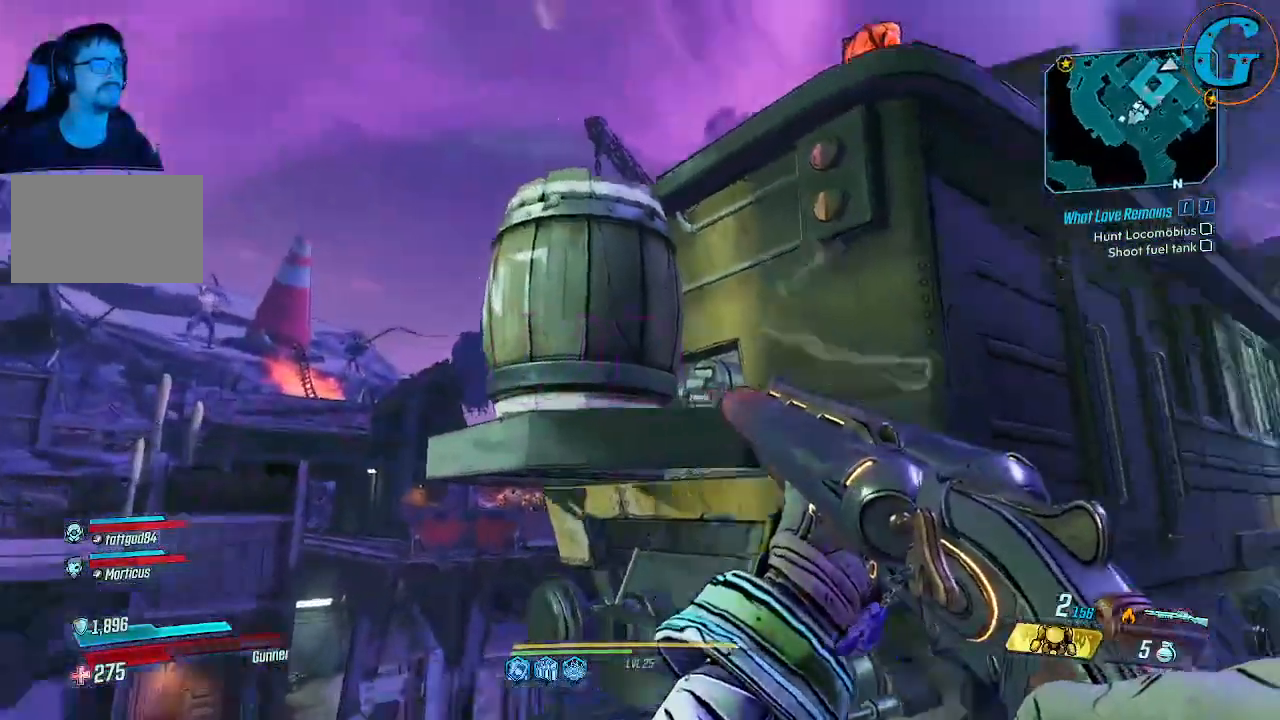
{"keys": ["space", "w"], "mouse": [], "events": [[333, "space", "up"], [416, "space", "down"]]}
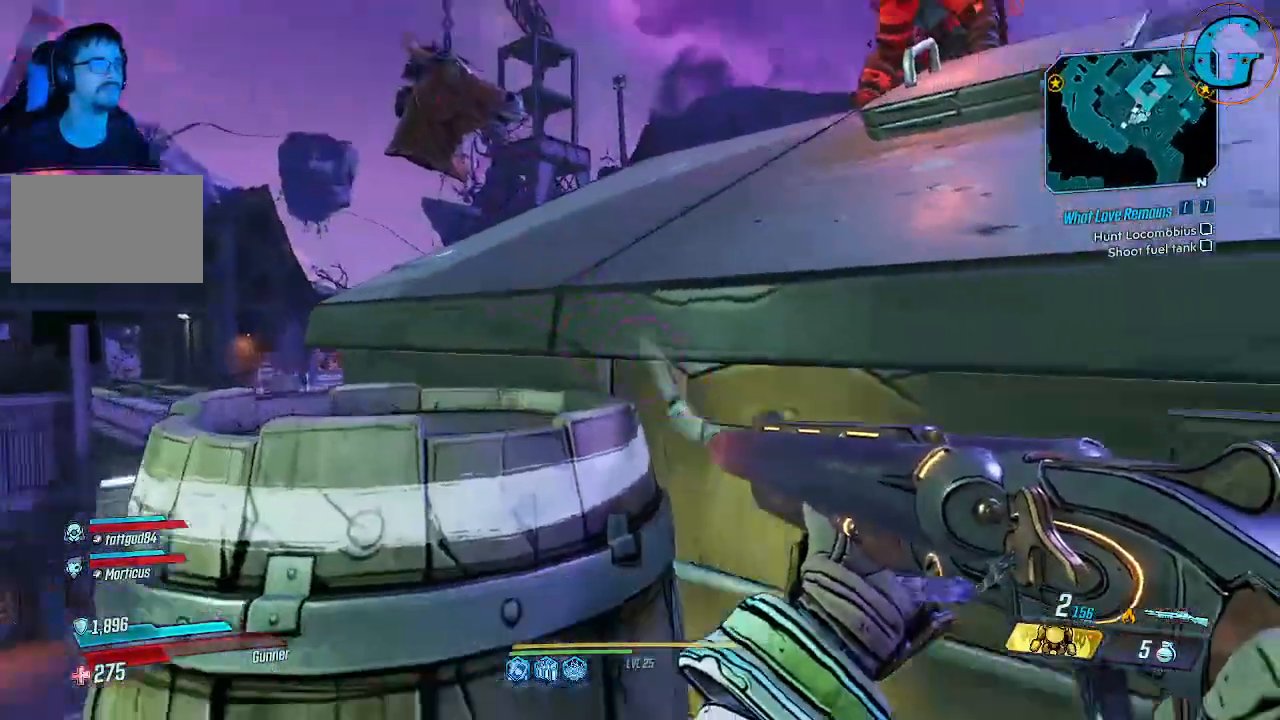
{"keys": [], "mouse": [], "events": [[250, "space", "up"], [350, "w", "up"]]}
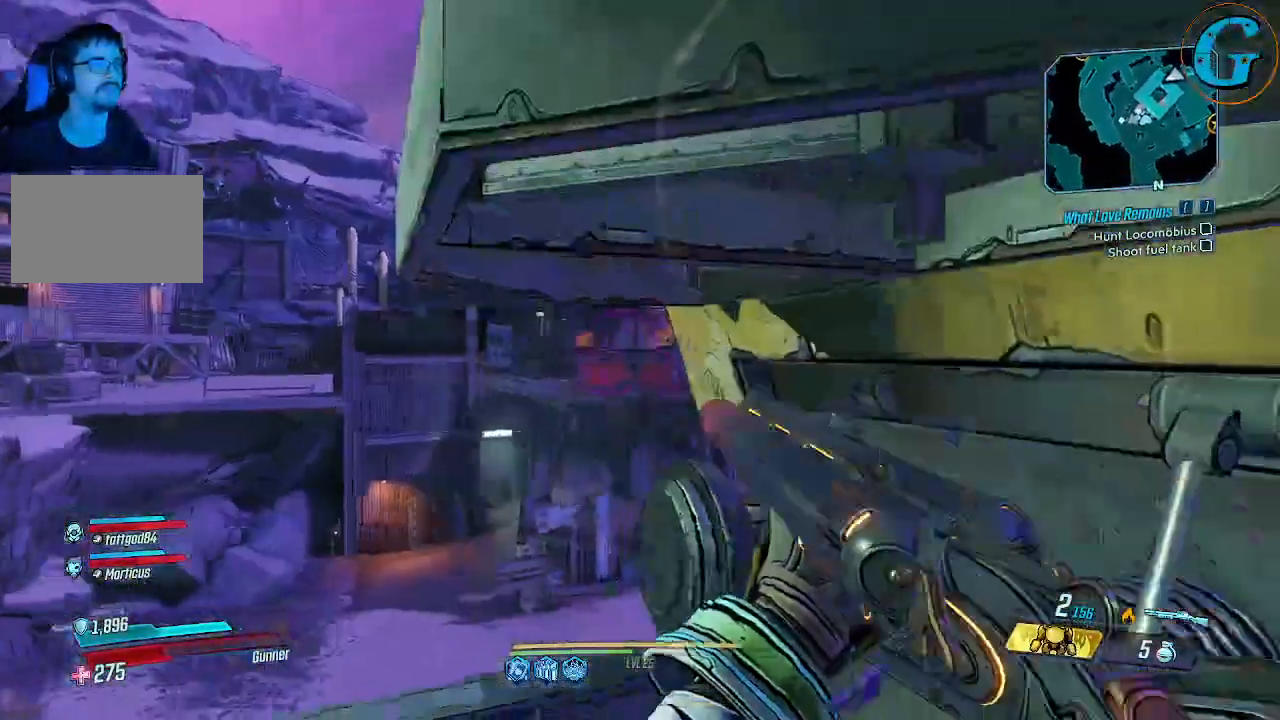
{"keys": ["a", "s"], "mouse": [], "events": [[166, "a", "down"], [166, "s", "down"], [216, "s", "up"], [316, "s", "down"]]}
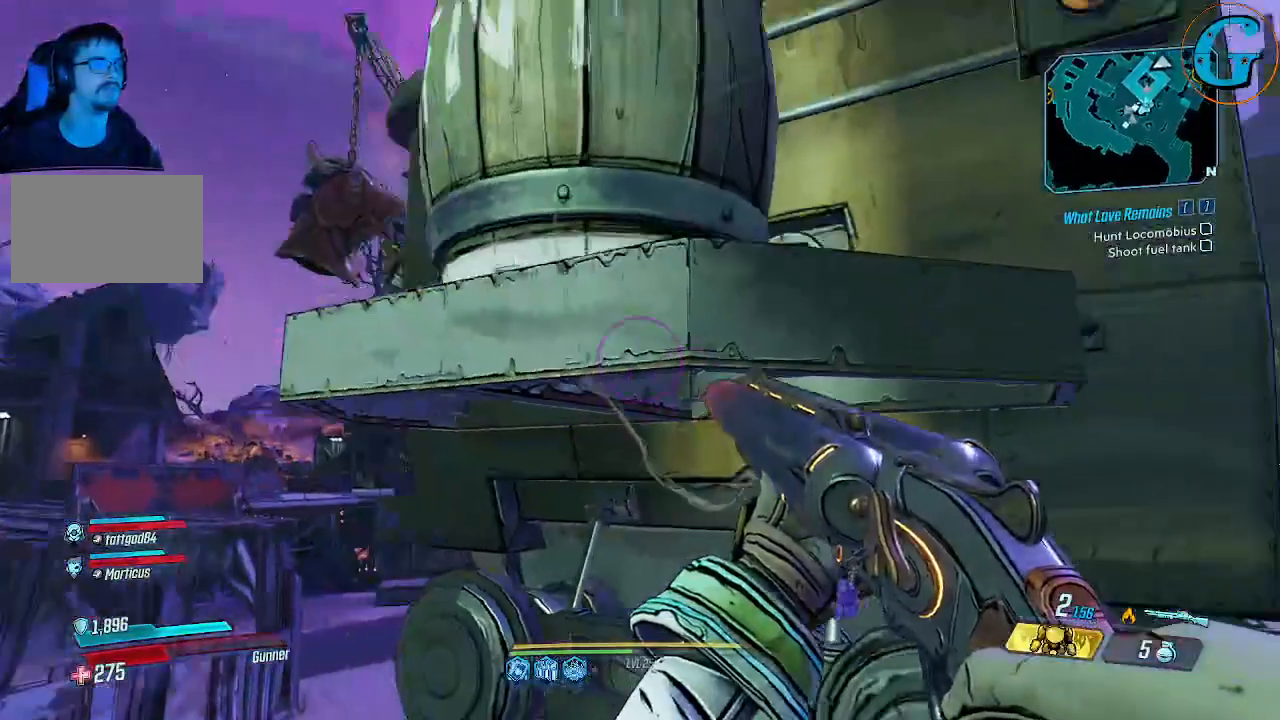
{"keys": [], "mouse": [], "events": [[100, "s", "up"], [150, "a", "up"]]}
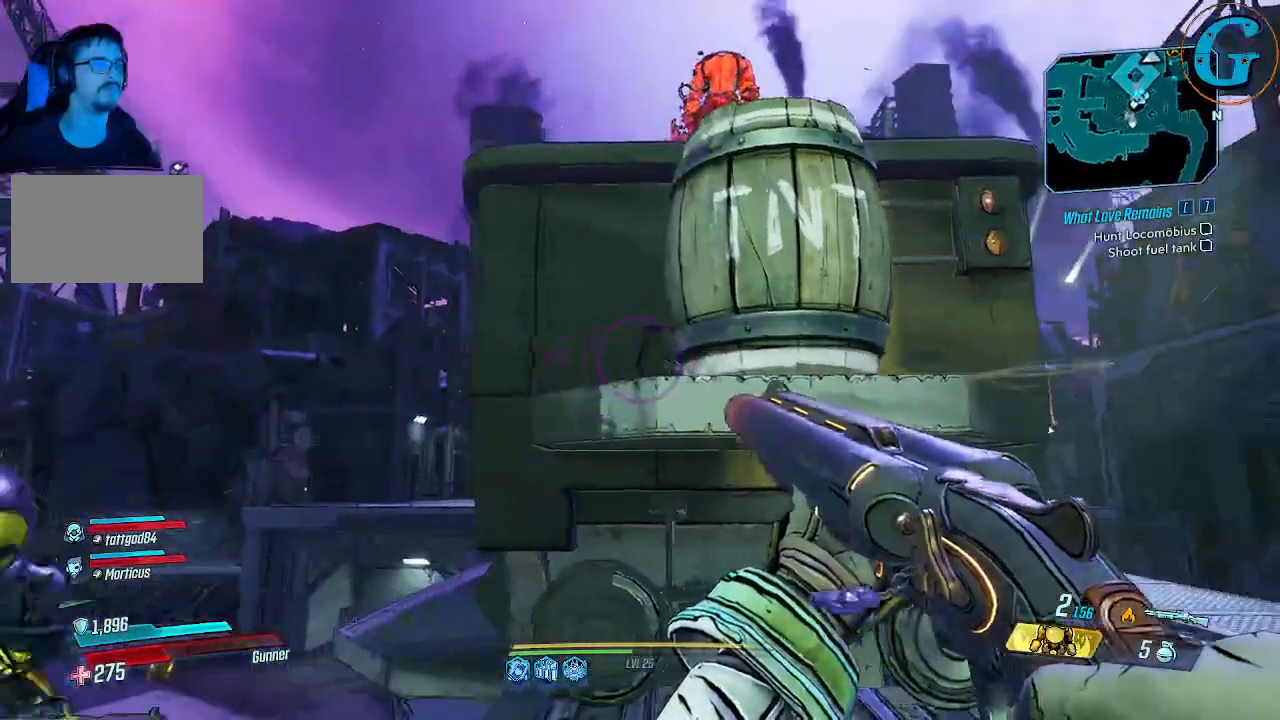
{"keys": ["space", "w"], "mouse": [], "events": [[66, "w", "down"], [116, "space", "down"]]}
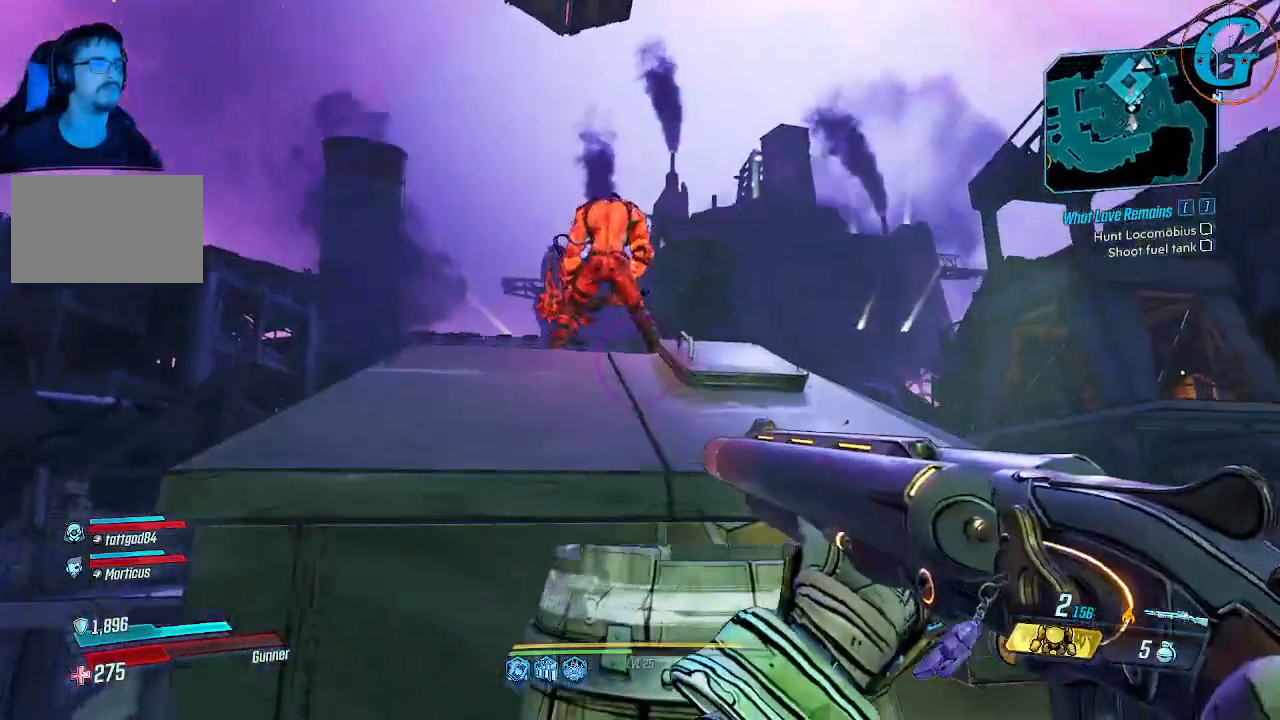
{"keys": ["space", "w"], "mouse": [], "events": [[166, "space", "up"], [266, "space", "down"]]}
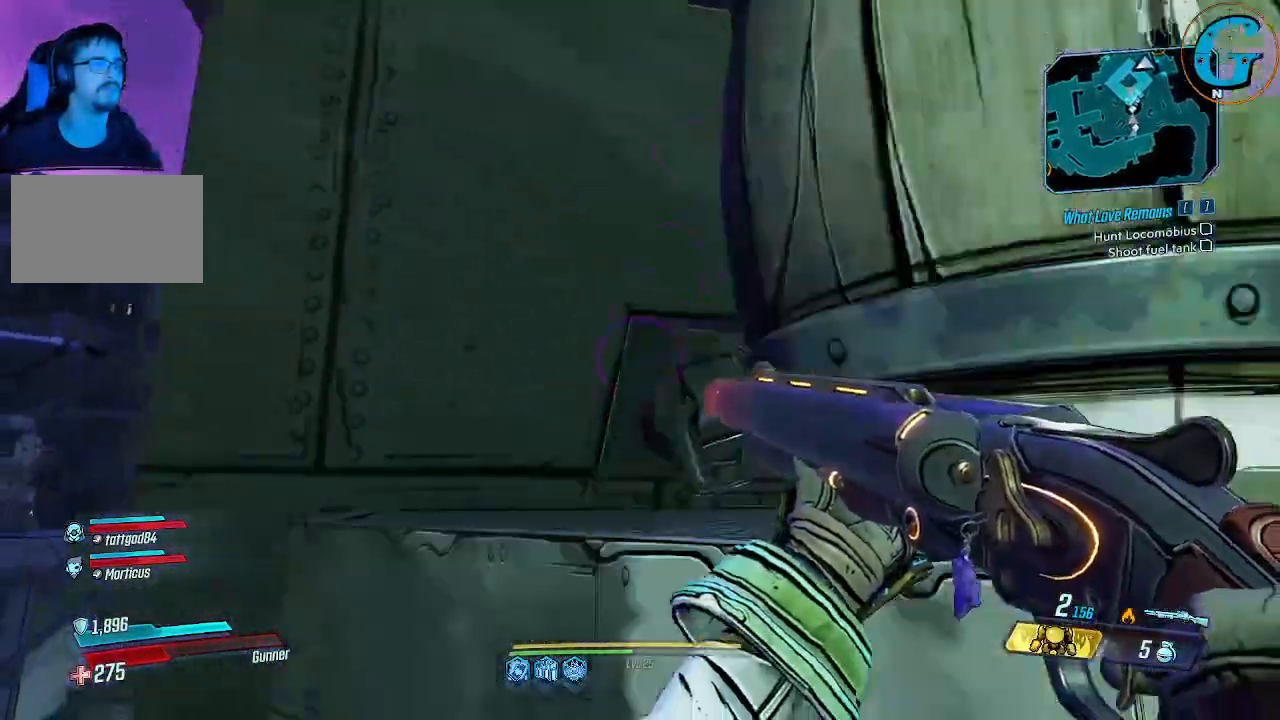
{"keys": [], "mouse": [], "events": [[50, "space", "up"], [100, "w", "up"], [333, "a", "down"], [466, "a", "up"]]}